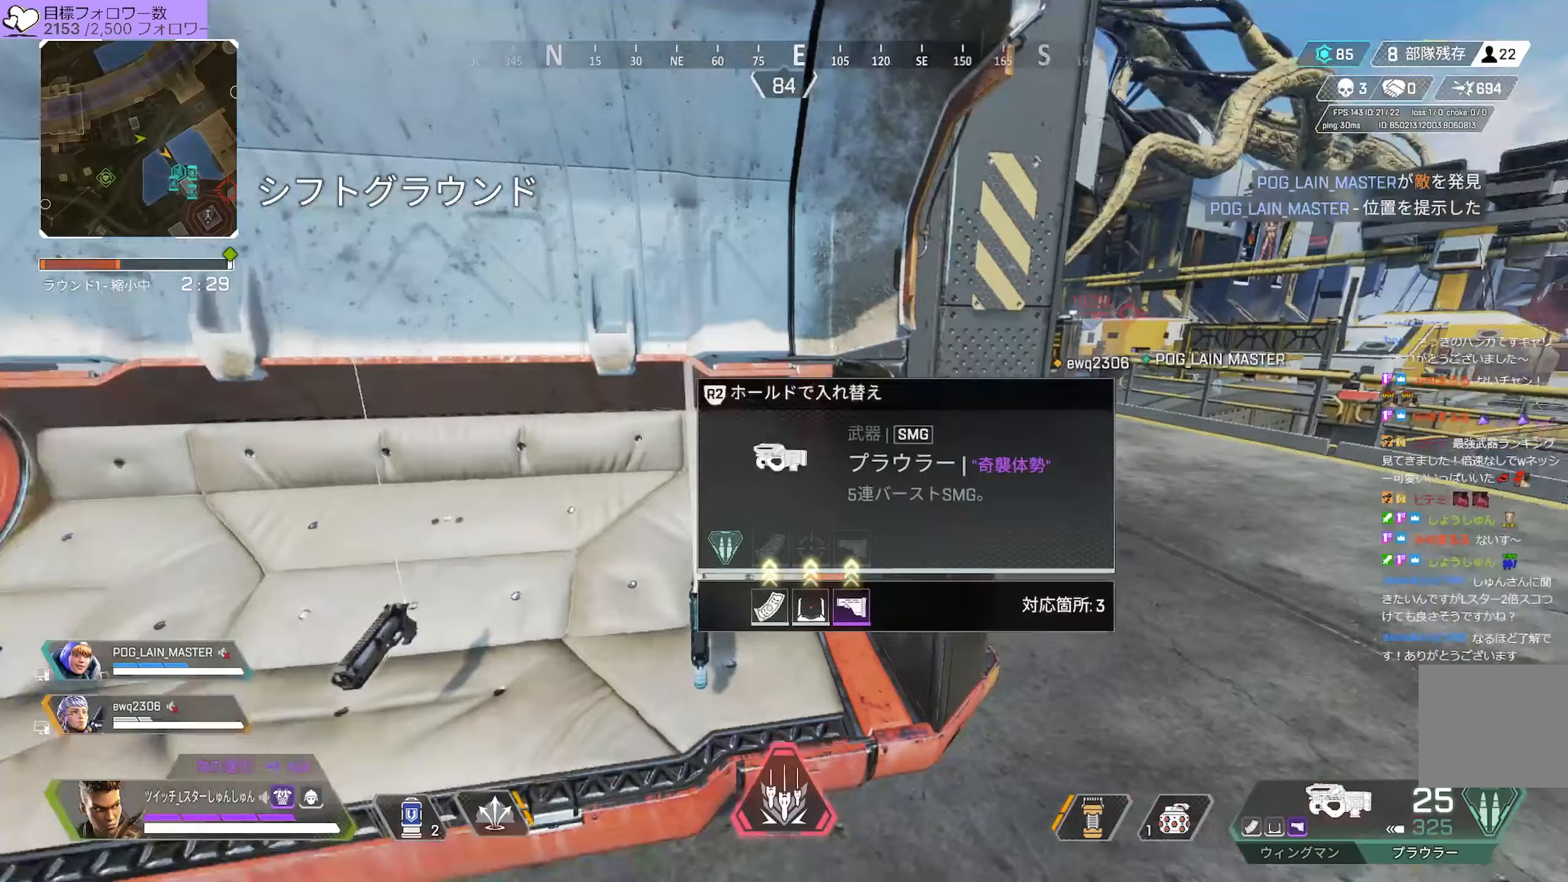
Gameplay with a controller (PlayStation layout); each line is a JSON object with the inputs held at the frame after it. "events" lists button and stick changes between this image and that frame as [ms after this image, input, new state], when the widget could be followed in between. Not read: L3.
{"buttons": [], "left_stick": "up-left", "right_stick": "center", "events": [[50, "left_stick", "up"], [50, "right_stick", "center"], [433, "left_stick", "up-left"]]}
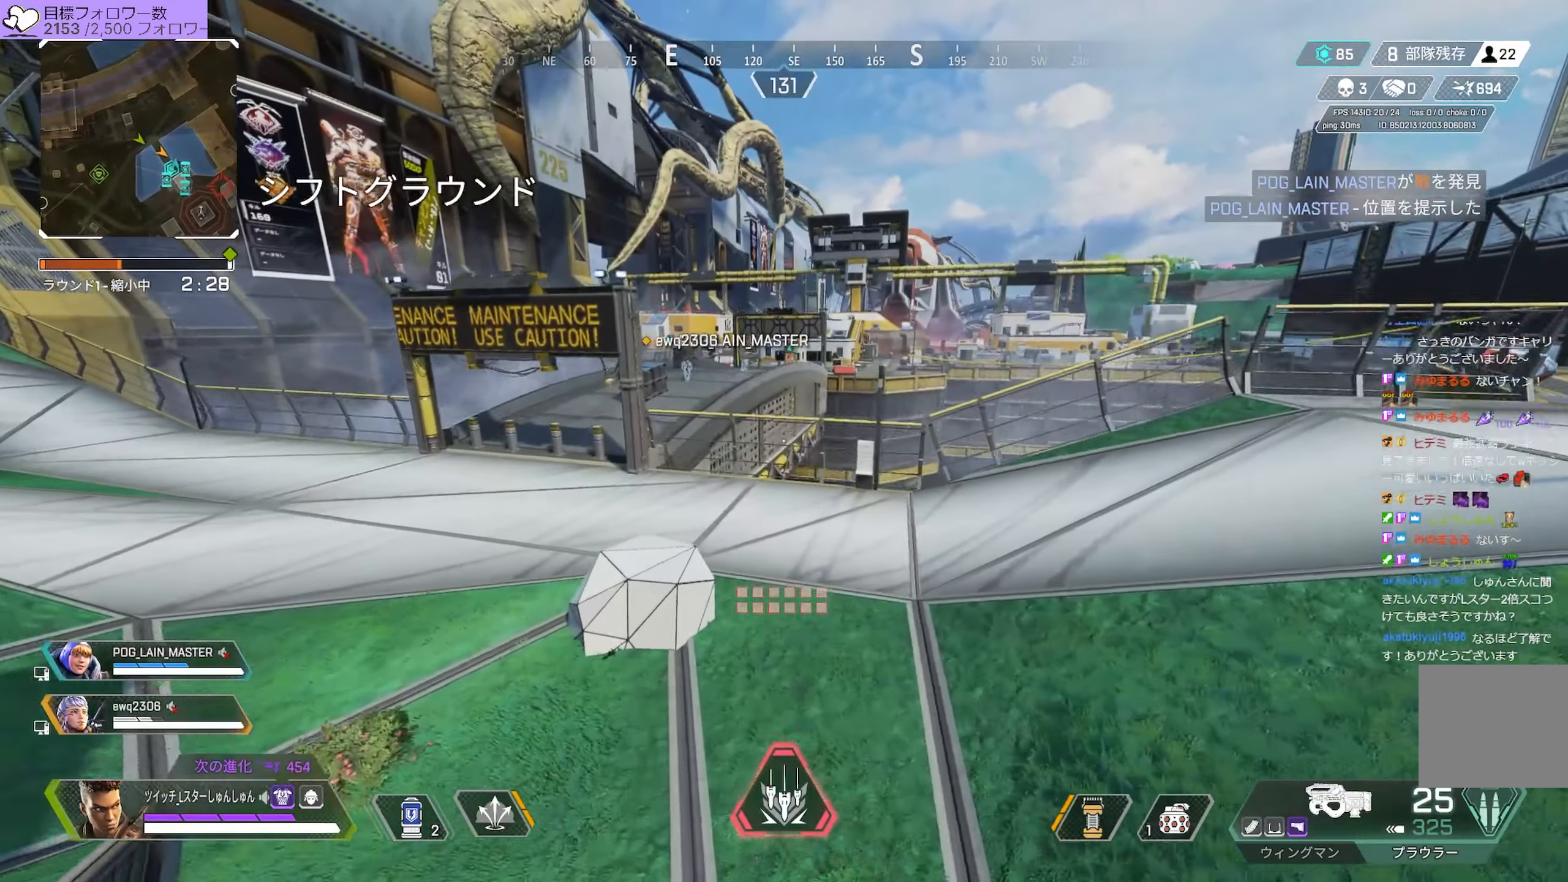
{"buttons": [], "left_stick": "up-left", "right_stick": "left", "events": [[33, "left_stick", "left"], [300, "right_stick", "left"], [417, "left_stick", "up-left"]]}
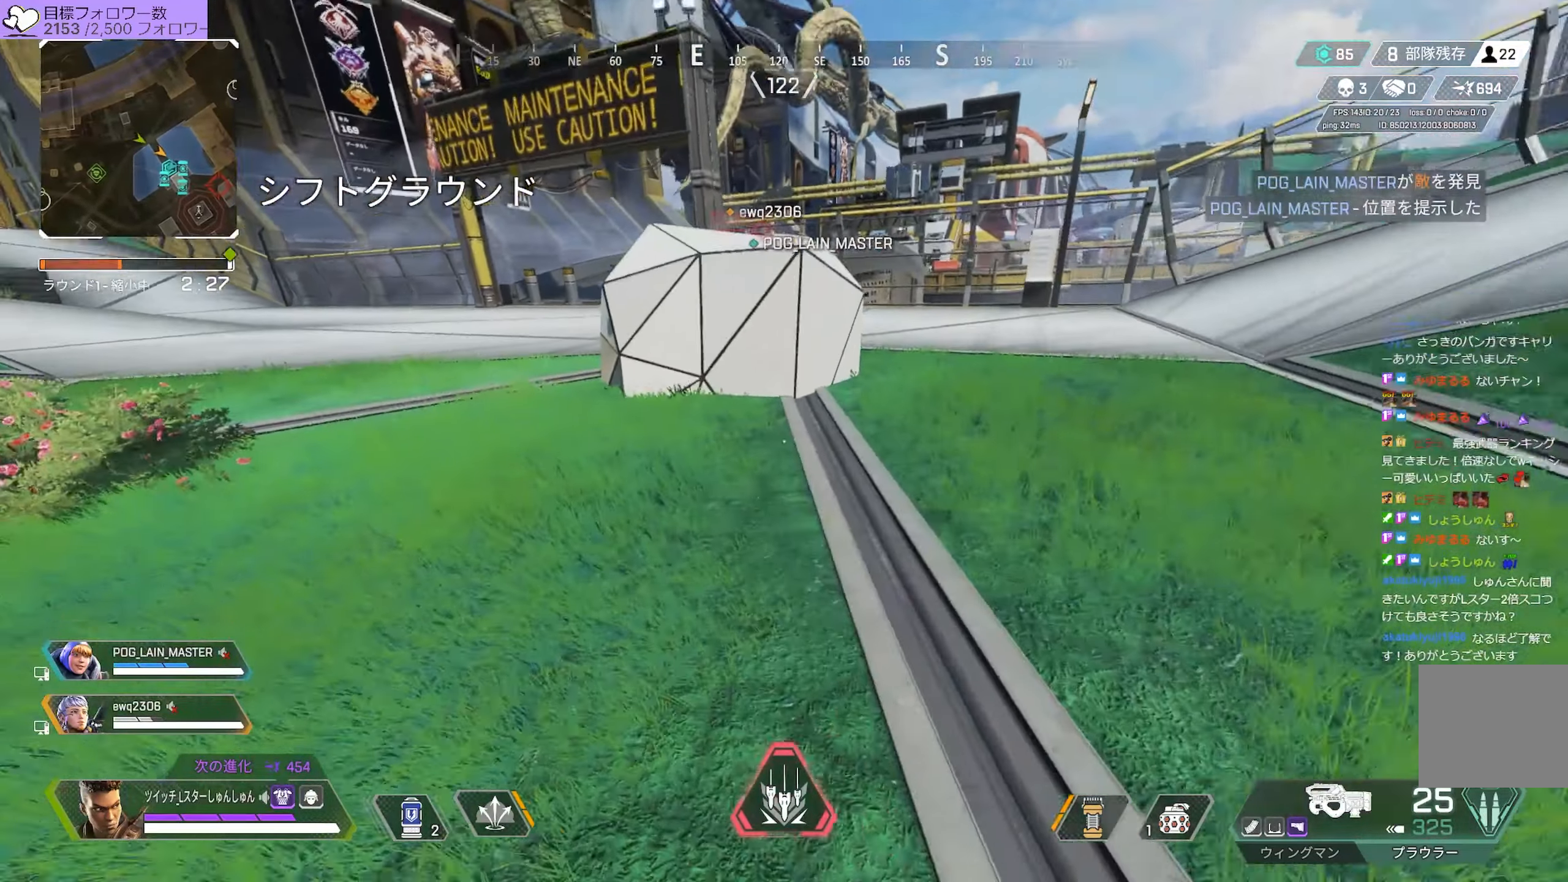
{"buttons": [], "left_stick": "up-left", "right_stick": "center", "events": [[433, "right_stick", "center"]]}
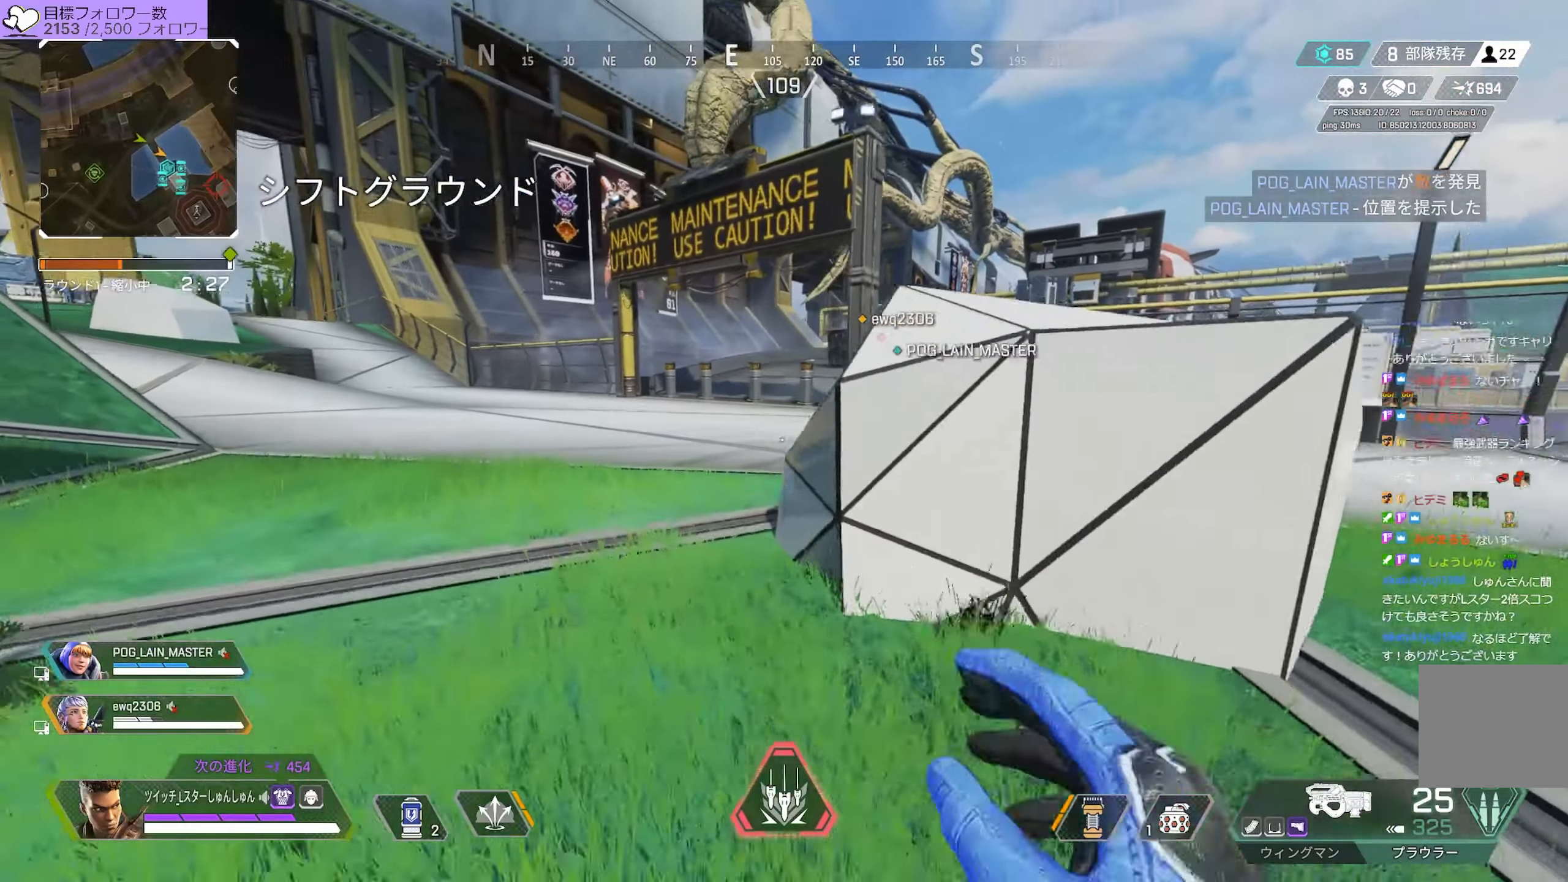
{"buttons": [], "left_stick": "center", "right_stick": "center", "events": [[167, "START", "down"], [183, "START", "up"], [200, "START", "down"], [267, "START", "up"], [317, "left_stick", "center"], [417, "left_stick", "down"], [500, "left_stick", "center"]]}
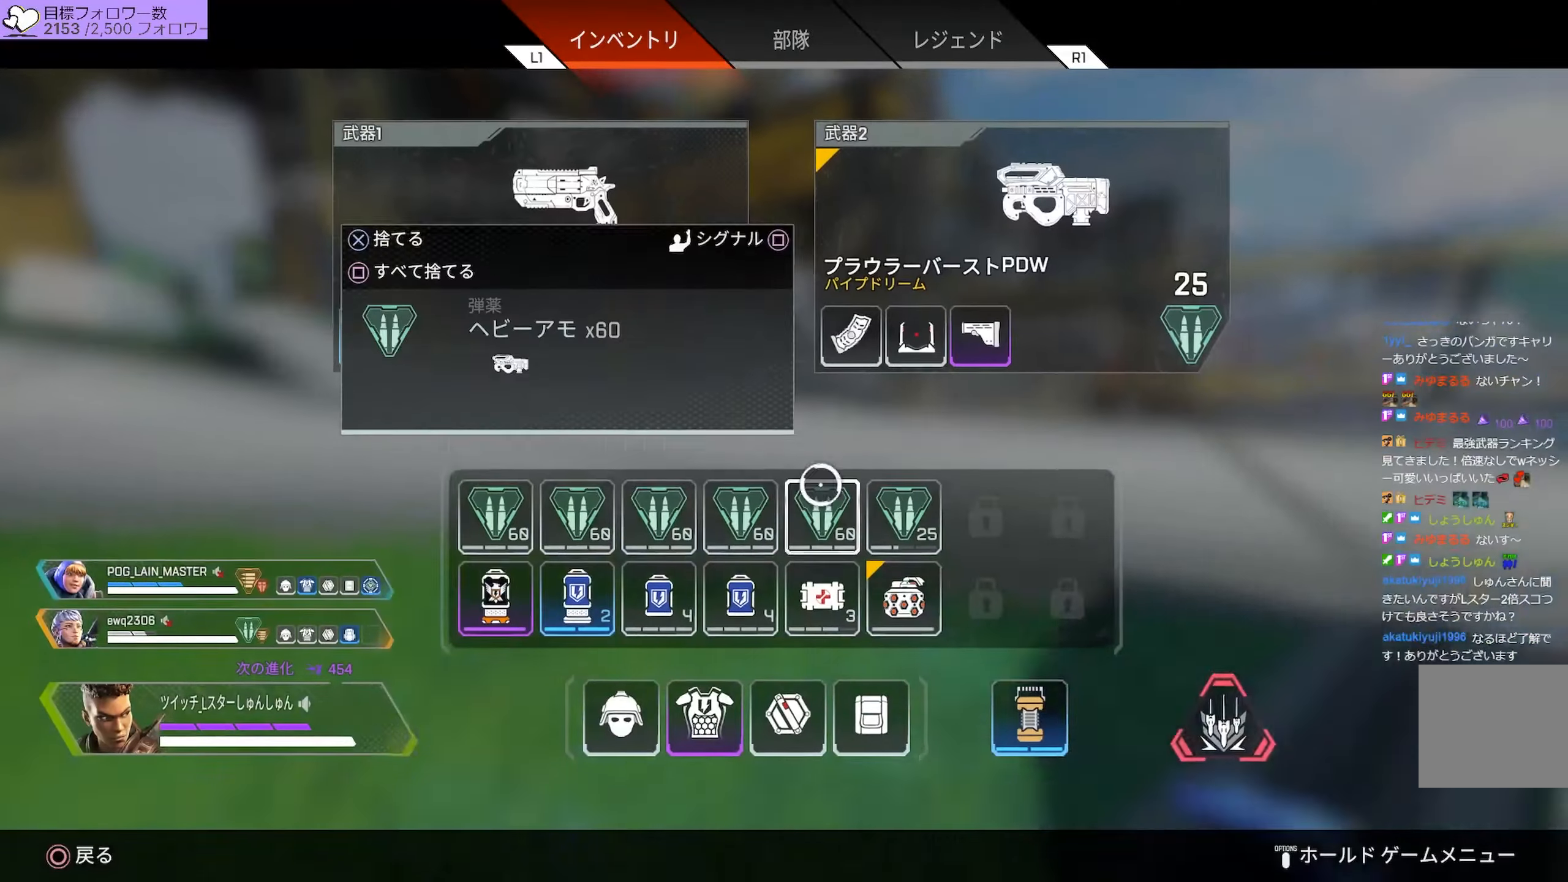
{"buttons": [], "left_stick": "center", "right_stick": "center", "events": [[417, "left_stick", "up-right"], [483, "left_stick", "center"]]}
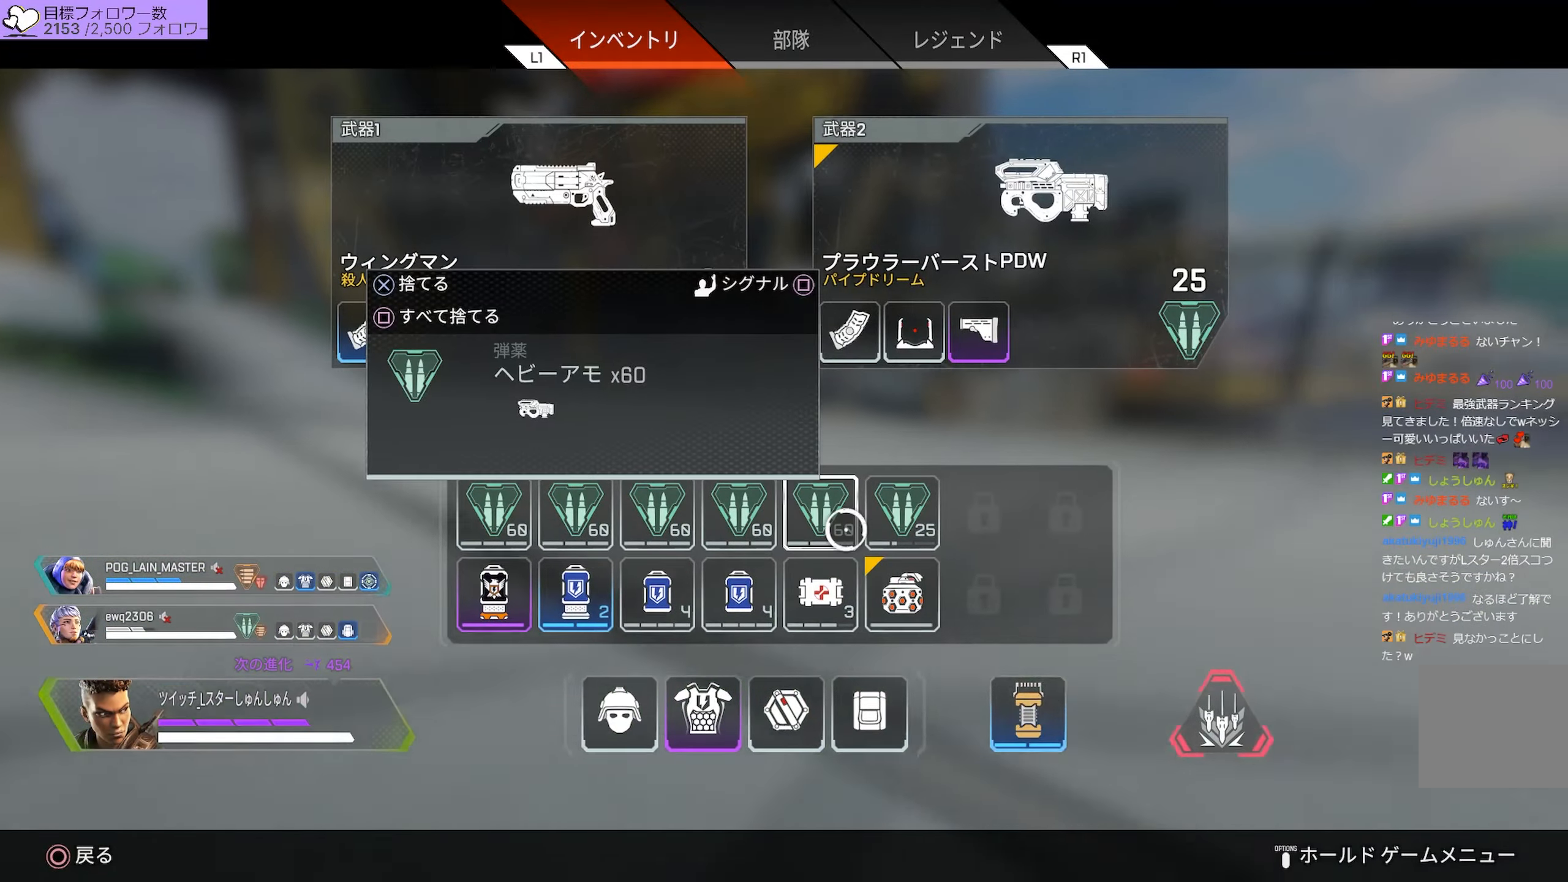
{"buttons": [], "left_stick": "up-right", "right_stick": "right", "events": [[367, "left_stick", "up-right"], [367, "right_stick", "right"]]}
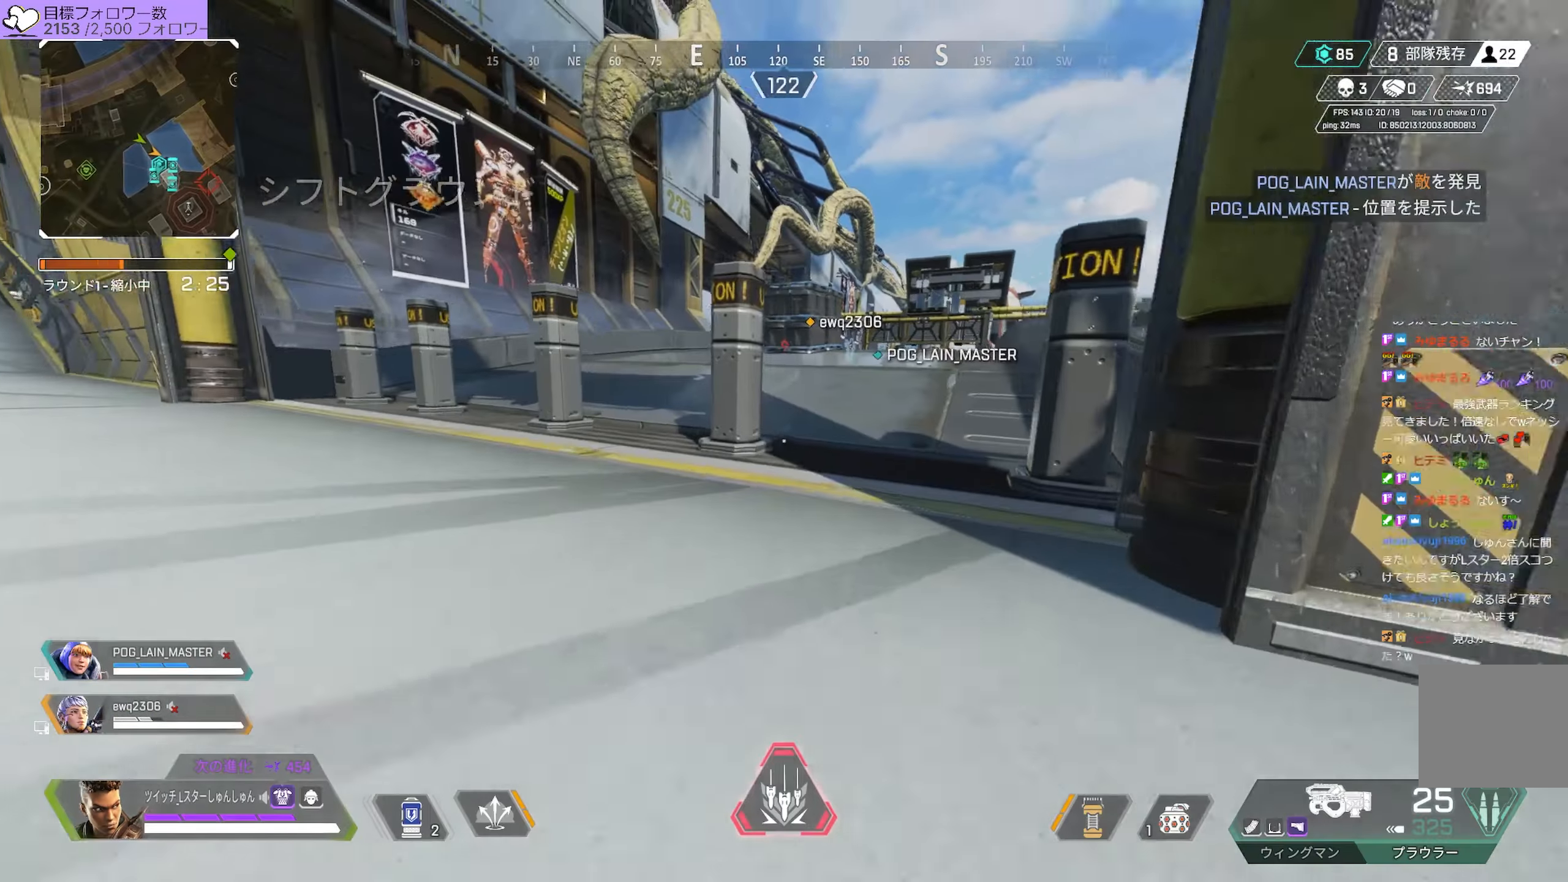
{"buttons": [], "left_stick": "up", "right_stick": "up-right", "events": [[50, "right_stick", "up-right"], [450, "left_stick", "up"]]}
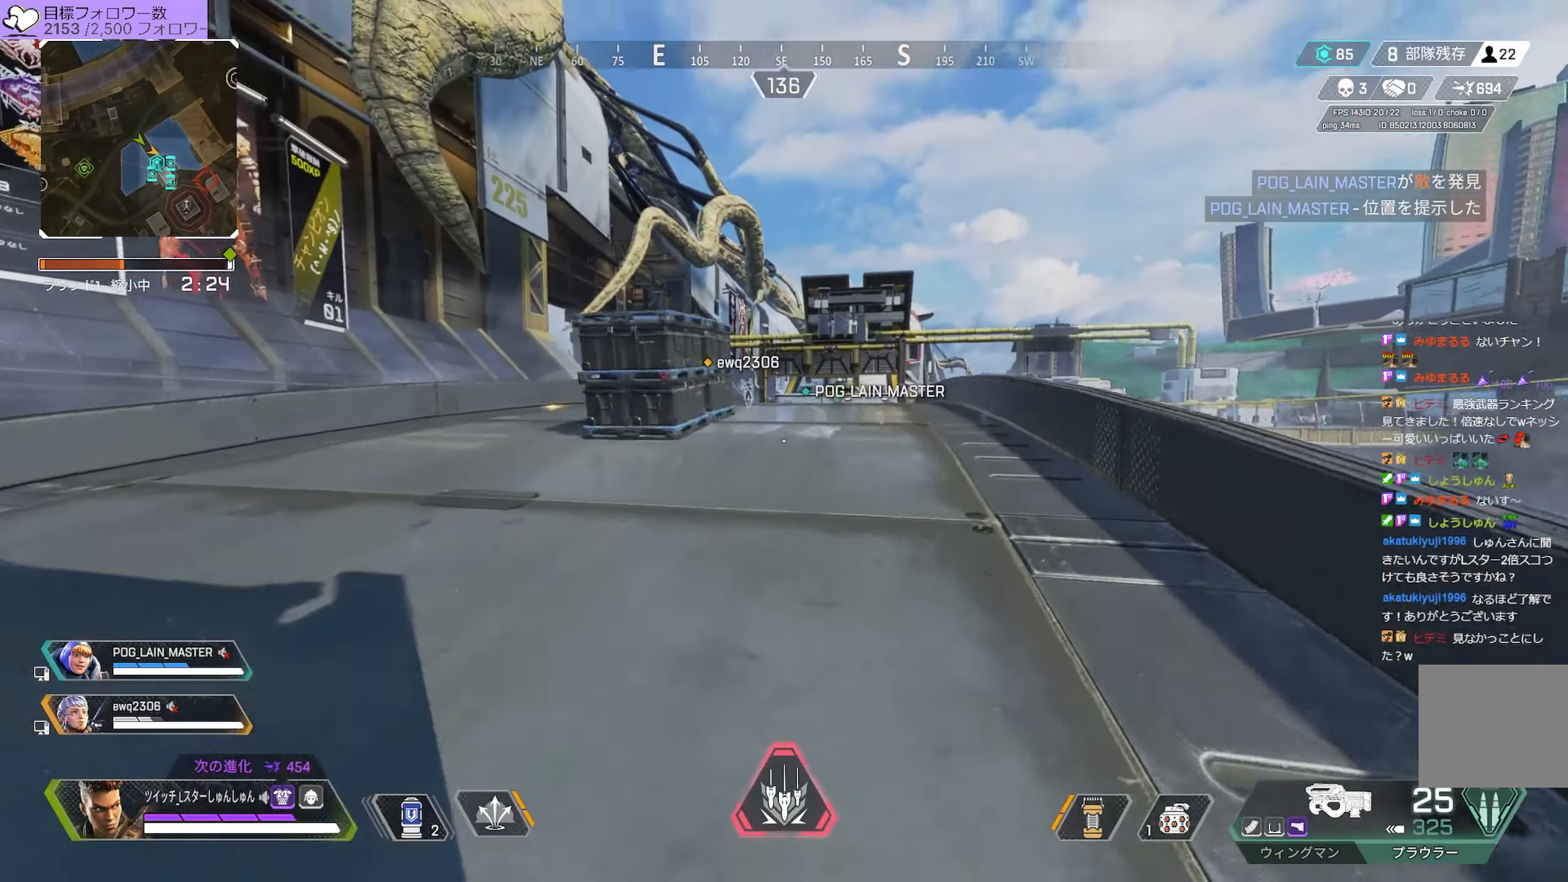
{"buttons": [], "left_stick": "up", "right_stick": "center", "events": [[233, "right_stick", "center"]]}
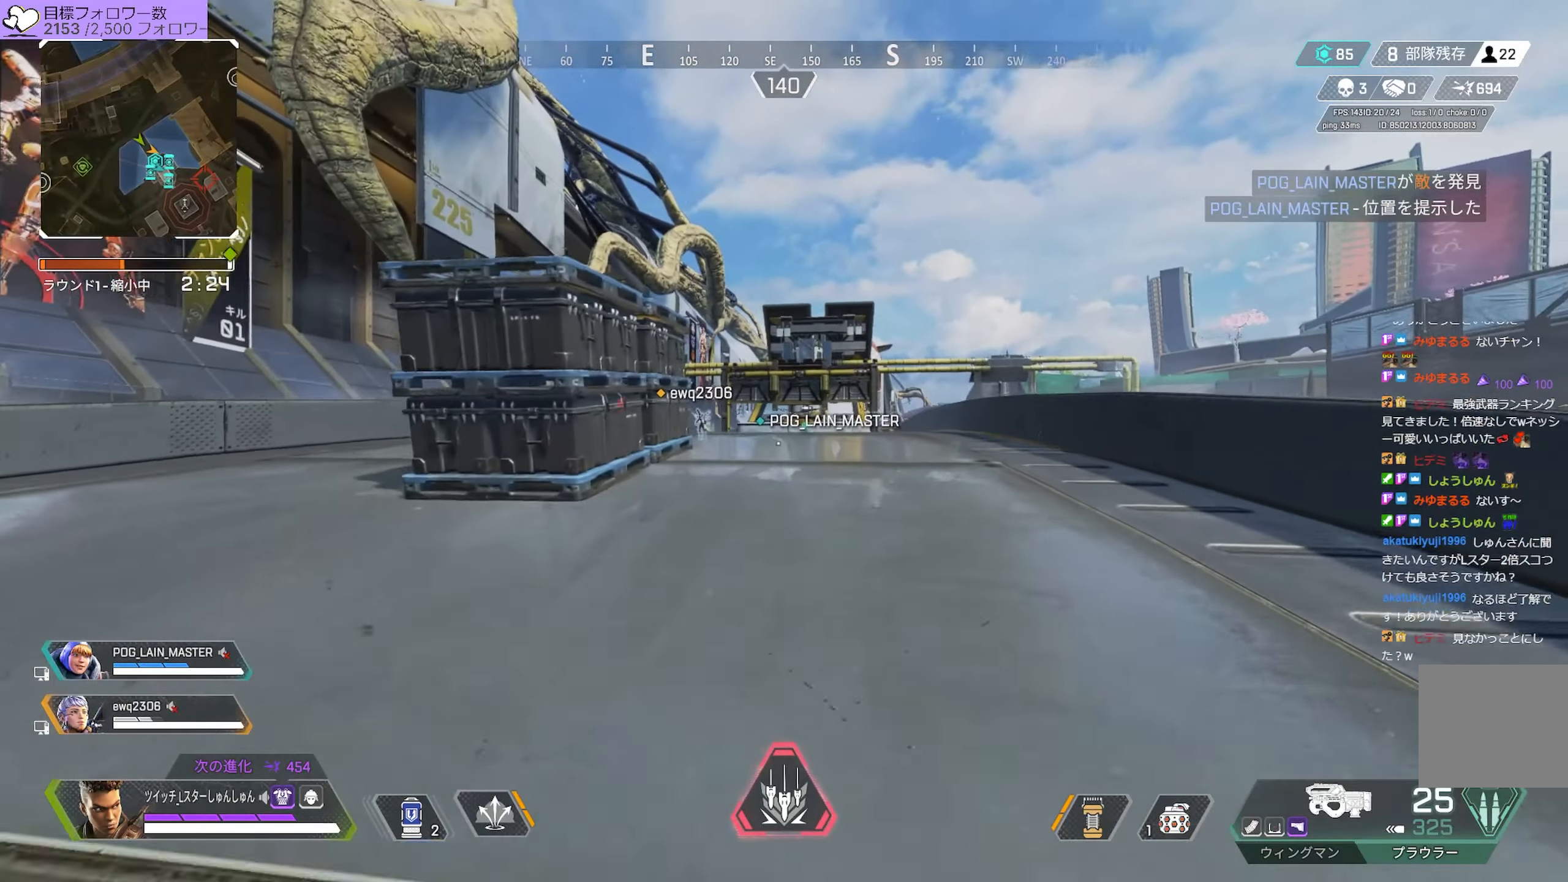
{"buttons": [], "left_stick": "up", "right_stick": "center", "events": []}